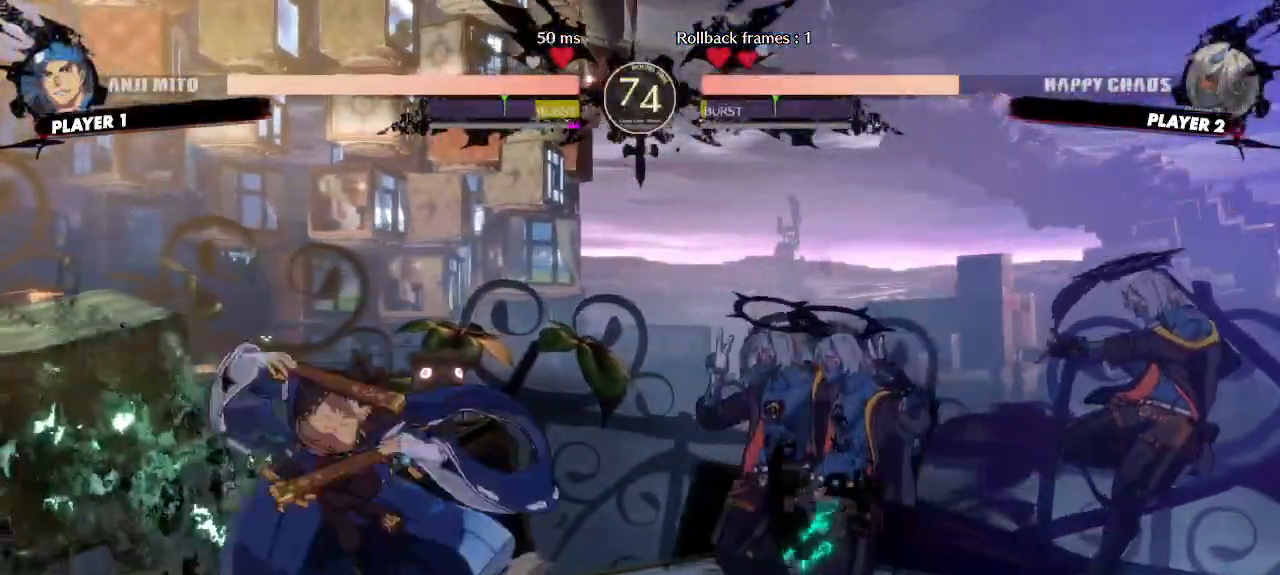
Gameplay with a controller (arcade stick); each line is a JSON object with the inputs held at the frame after it (dt_ms = milliseconds from this image to that frame). "events" lists button and stick changes between this image and that frame as [ms after this image, input, new state], when the widget could be followed in between. Not read: L3 R3 other_buttons.
{"dt_ms": 500, "buttons": ["DPAD_LEFT"], "events": [[300, "DPAD_LEFT", "down"]]}
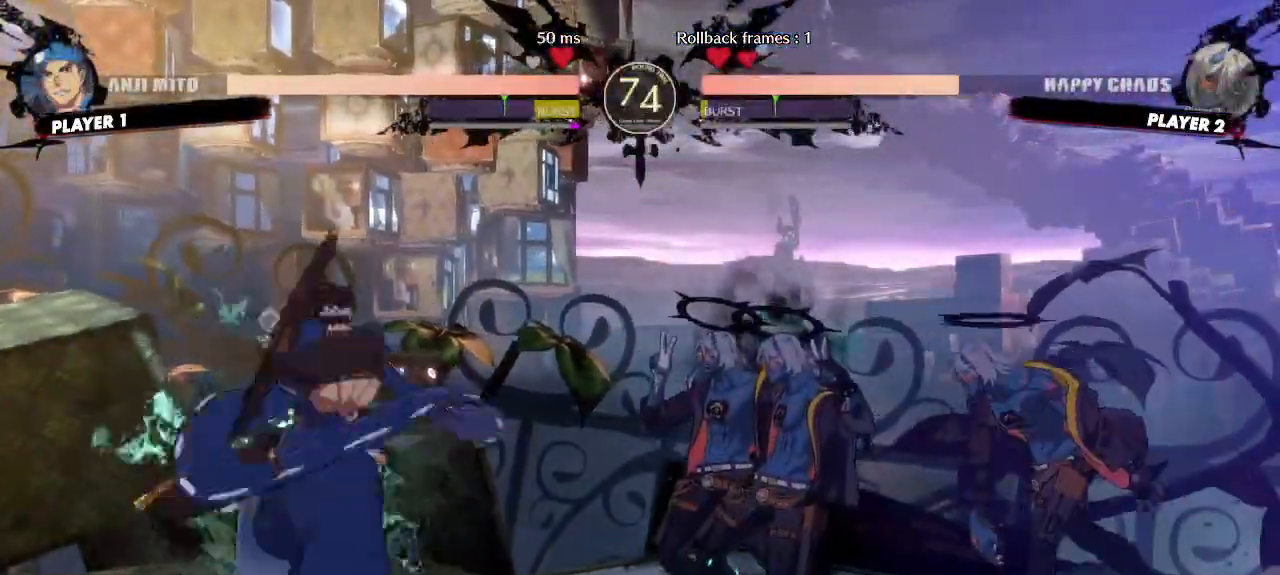
{"dt_ms": 500, "buttons": ["DPAD_LEFT"], "events": []}
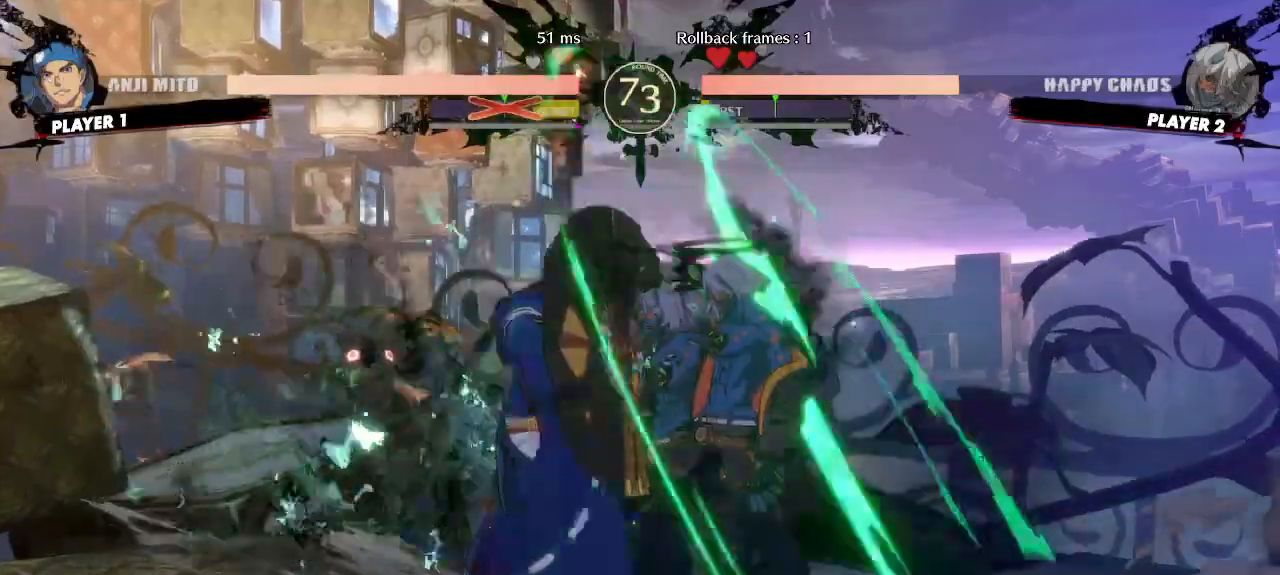
{"dt_ms": 500, "buttons": []}
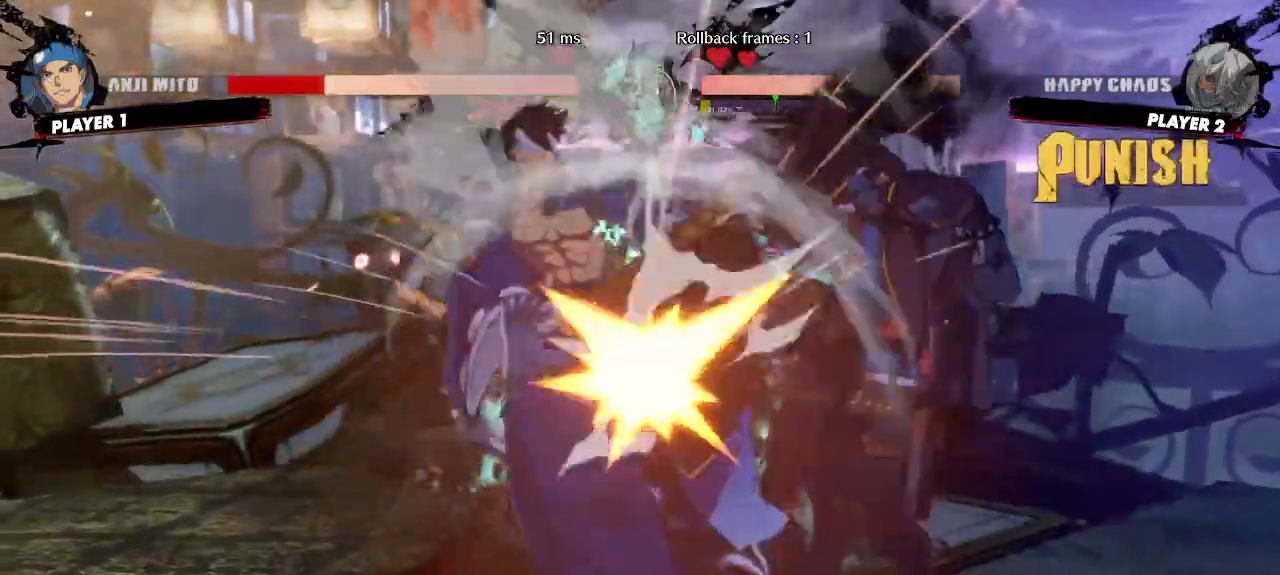
{"dt_ms": 500, "buttons": [], "events": []}
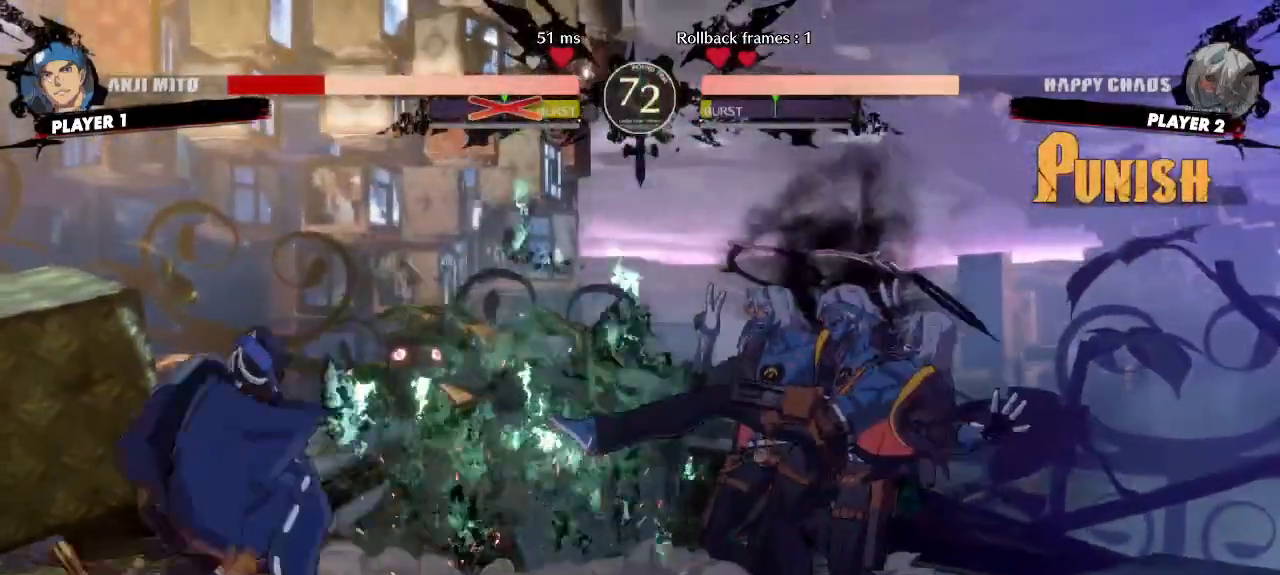
{"dt_ms": 500, "buttons": ["DPAD_LEFT"], "events": [[367, "DPAD_LEFT", "down"]]}
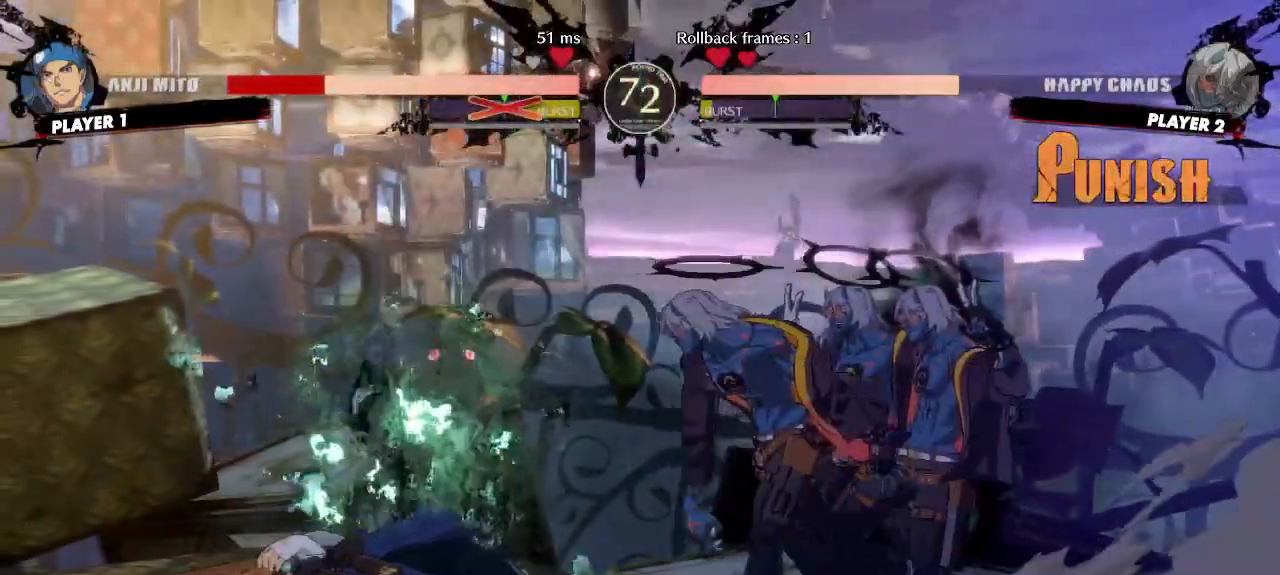
{"dt_ms": 500, "buttons": []}
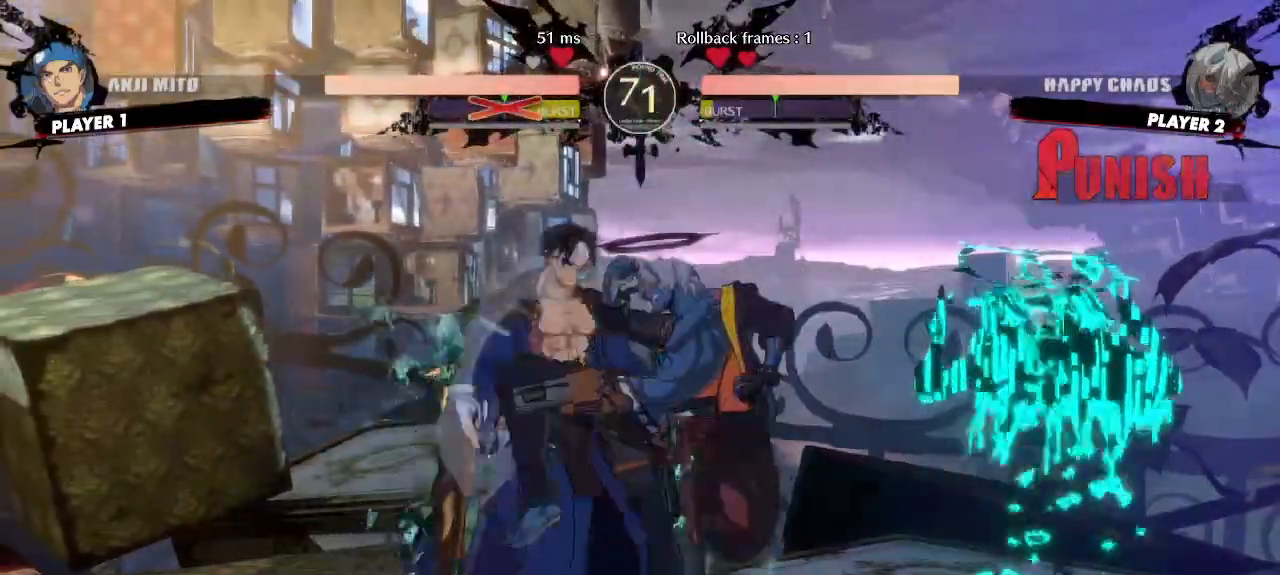
{"dt_ms": 500, "buttons": [], "events": []}
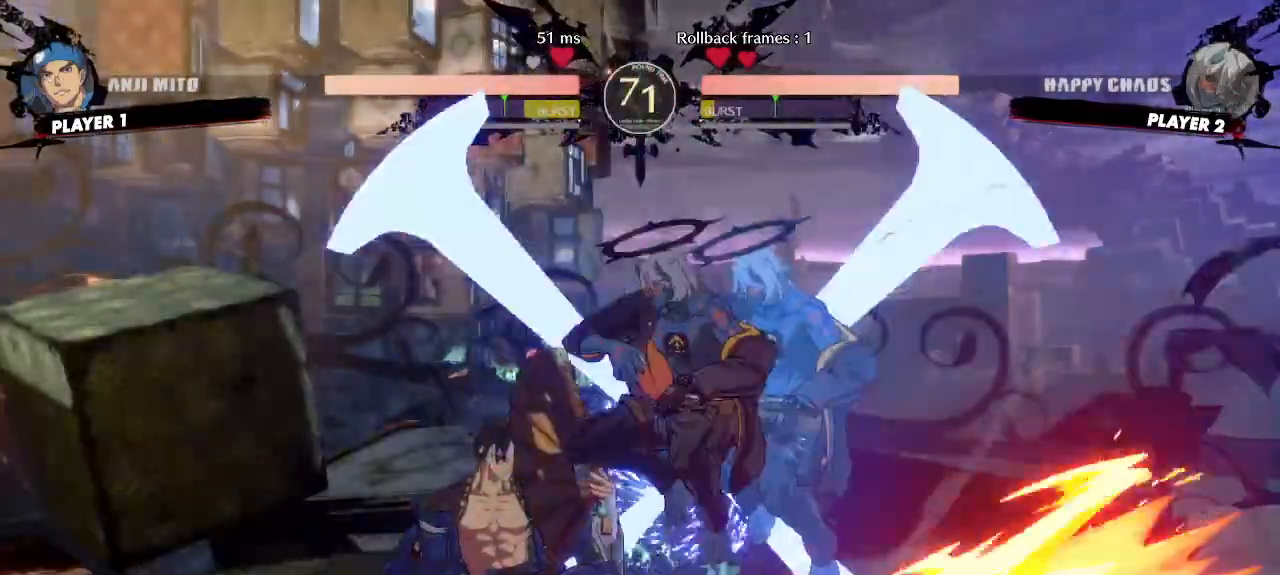
{"dt_ms": 500, "buttons": [], "events": []}
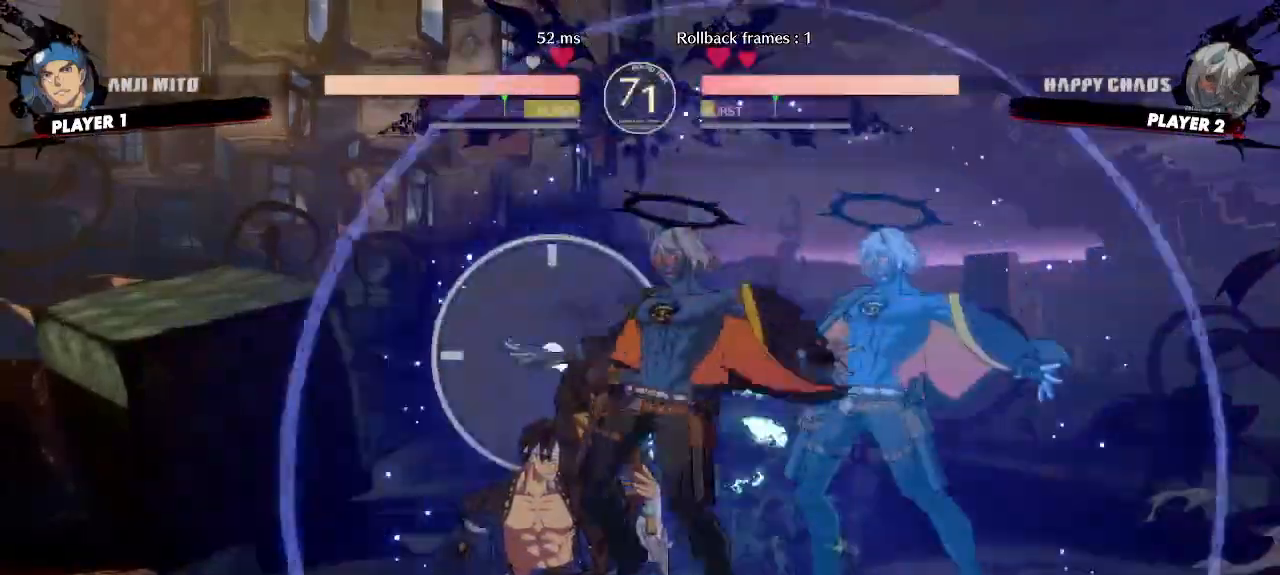
{"dt_ms": 500, "buttons": [], "events": [[200, "DPAD_DOWN", "down"], [233, "DPAD_DOWN", "up"], [333, "DPAD_DOWN", "down"], [400, "DPAD_DOWN", "up"]]}
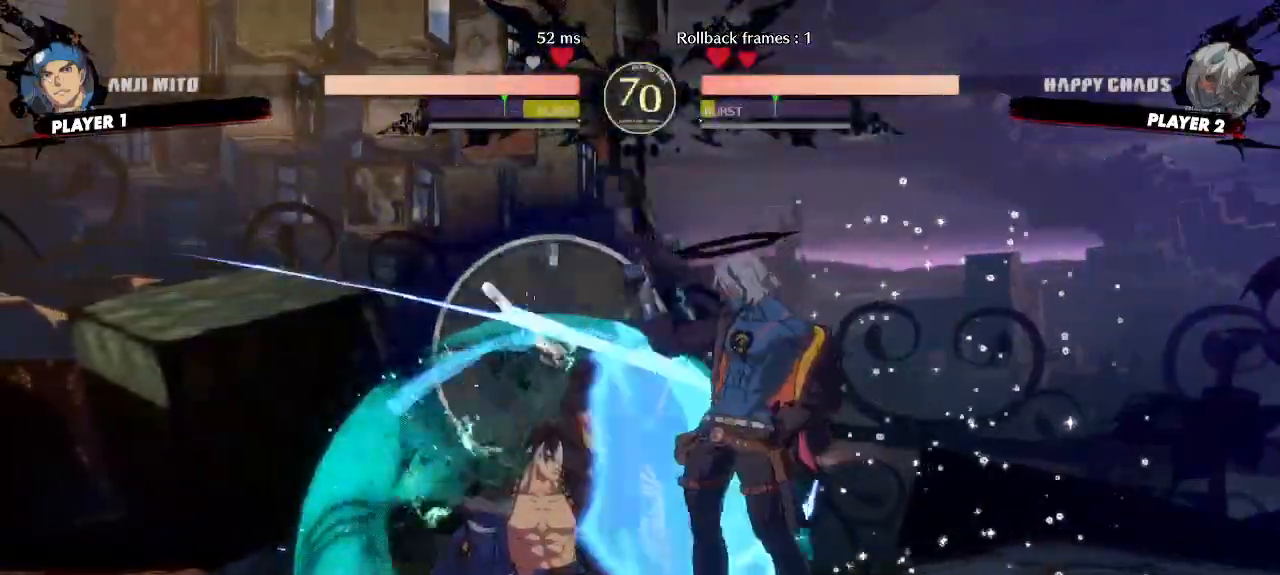
{"dt_ms": 1000, "buttons": []}
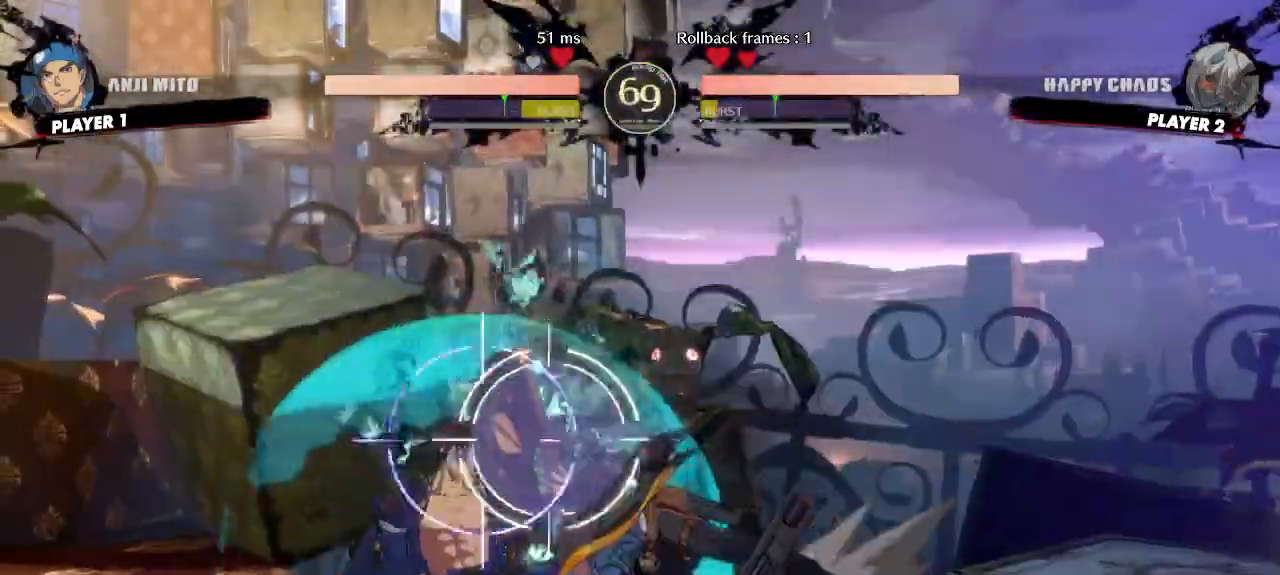
{"dt_ms": 500, "buttons": [], "events": []}
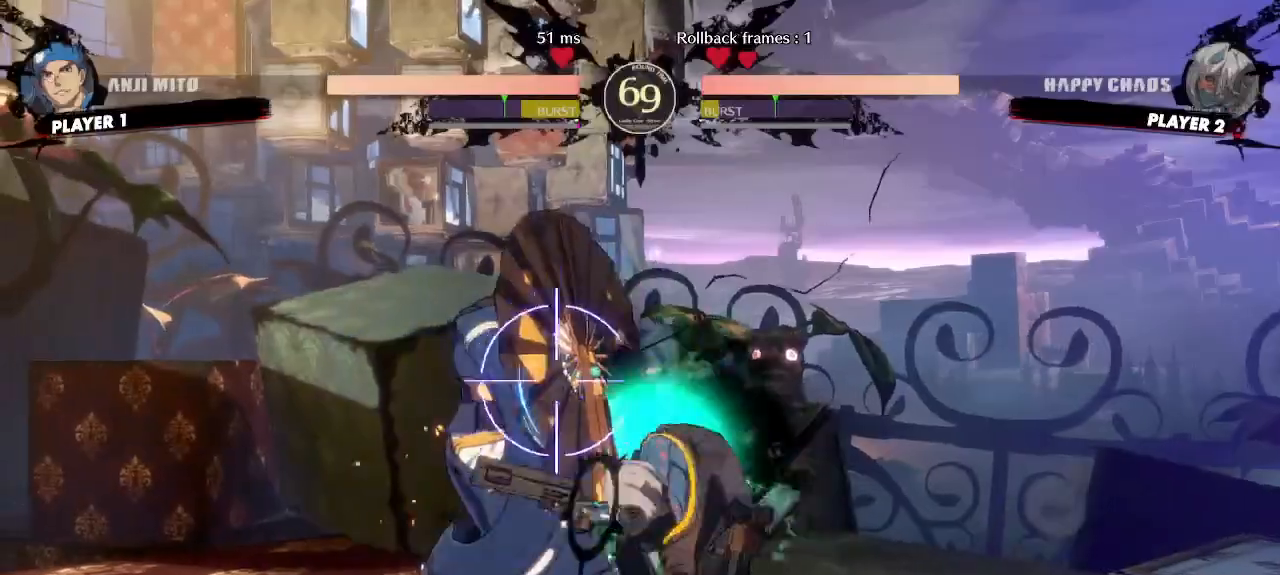
{"dt_ms": 500, "buttons": [], "events": [[83, "S", "down"], [133, "S", "up"], [200, "DPAD_DOWN", "down"], [283, "DPAD_RIGHT", "down"], [300, "DPAD_DOWN", "up"], [367, "DPAD_RIGHT", "up"]]}
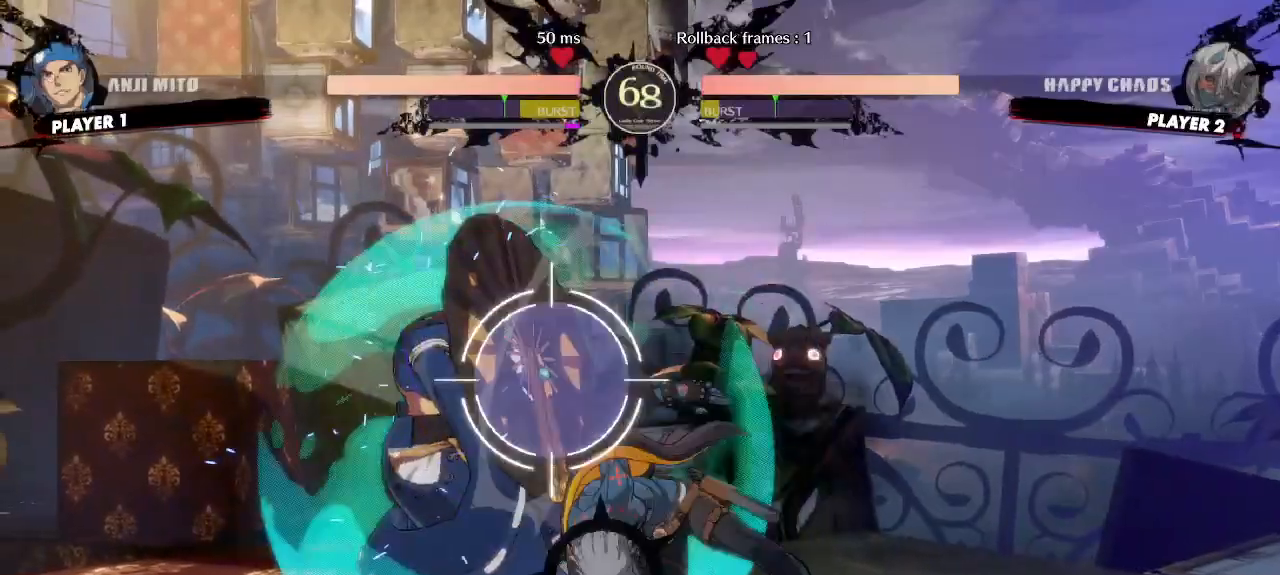
{"dt_ms": 500, "buttons": [], "events": []}
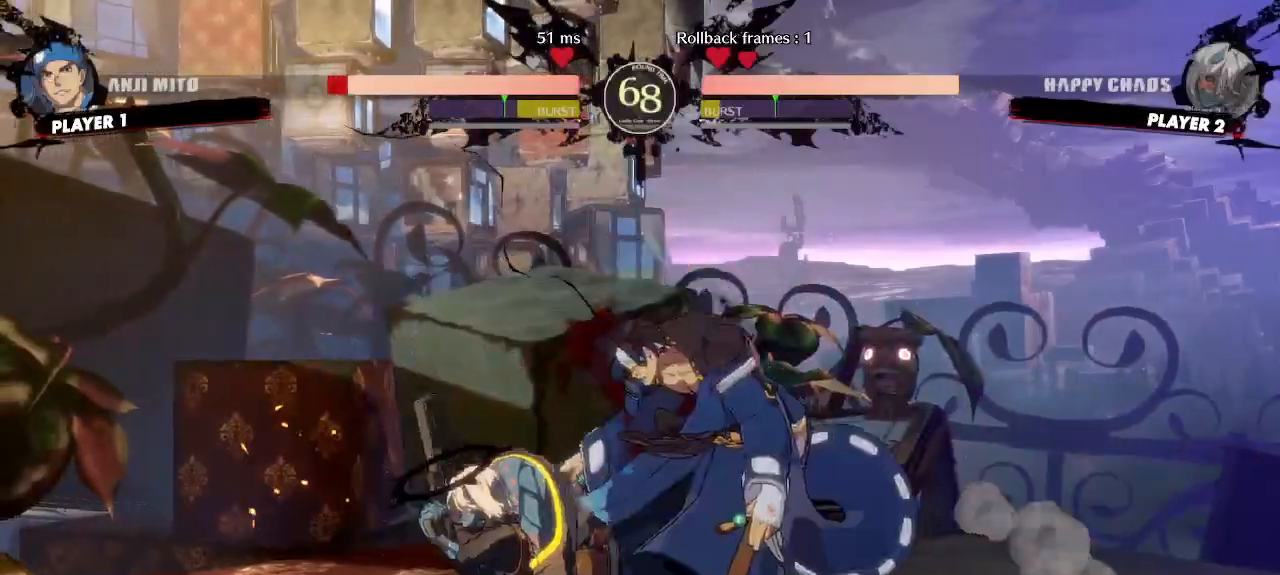
{"dt_ms": 500, "buttons": ["DPAD_DOWN"], "events": [[50, "S", "down"], [100, "S", "up"], [200, "DPAD_DOWN", "down"], [283, "D", "down"], [333, "D", "up"]]}
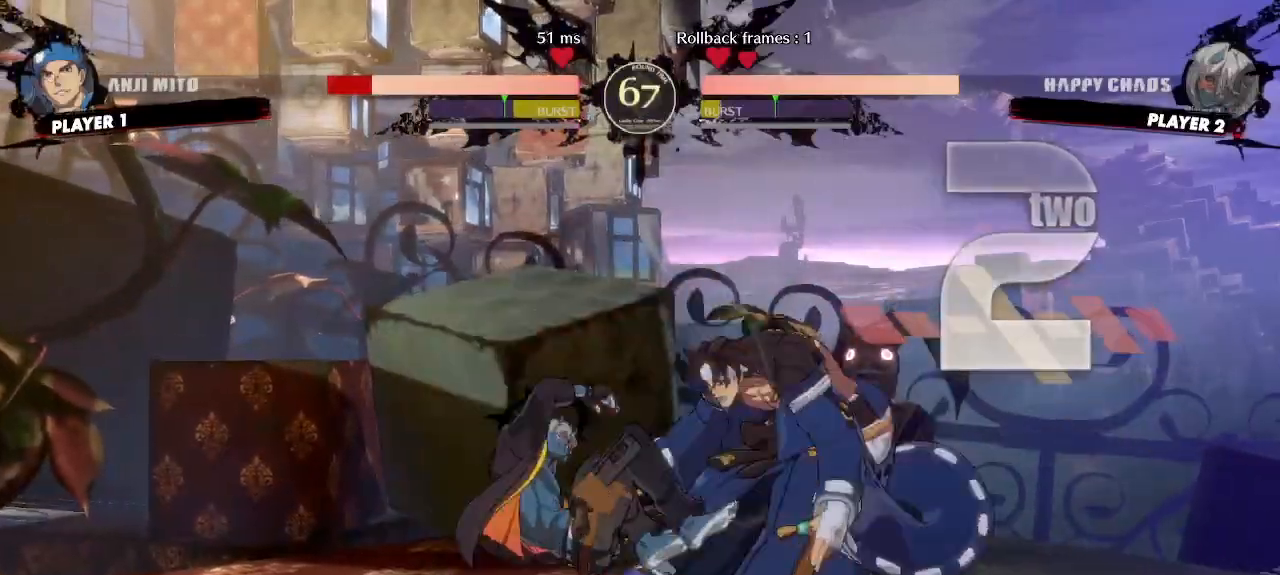
{"dt_ms": 500, "buttons": [], "events": [[100, "DPAD_DOWN", "up"], [183, "DPAD_DOWN", "down"], [233, "DPAD_DOWN", "up"]]}
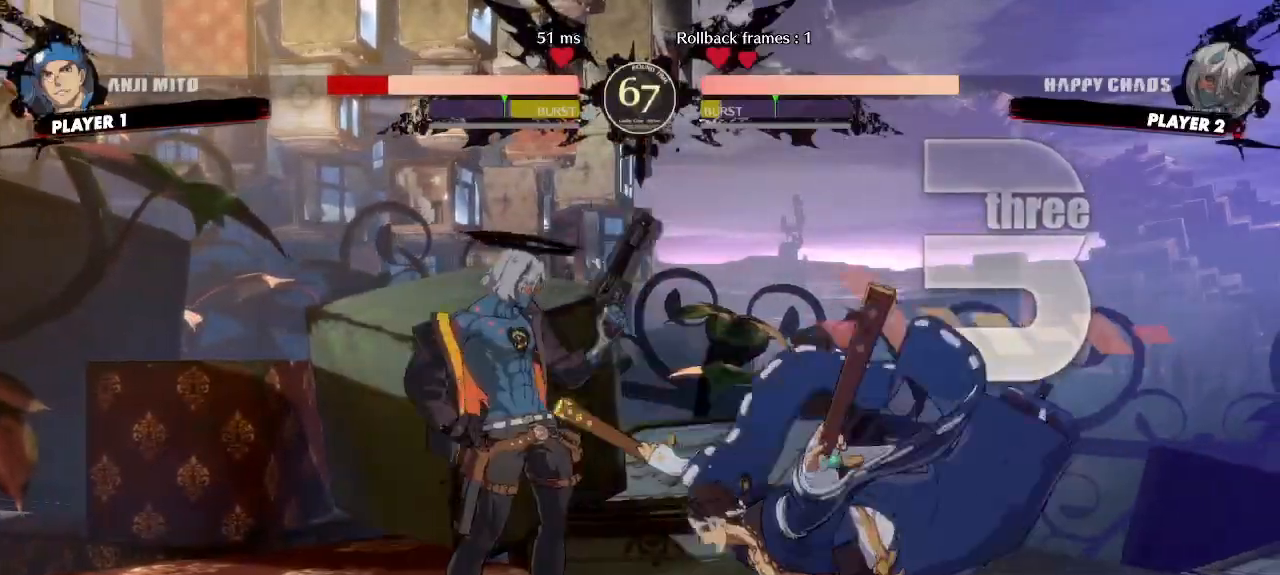
{"dt_ms": 500, "buttons": [], "events": []}
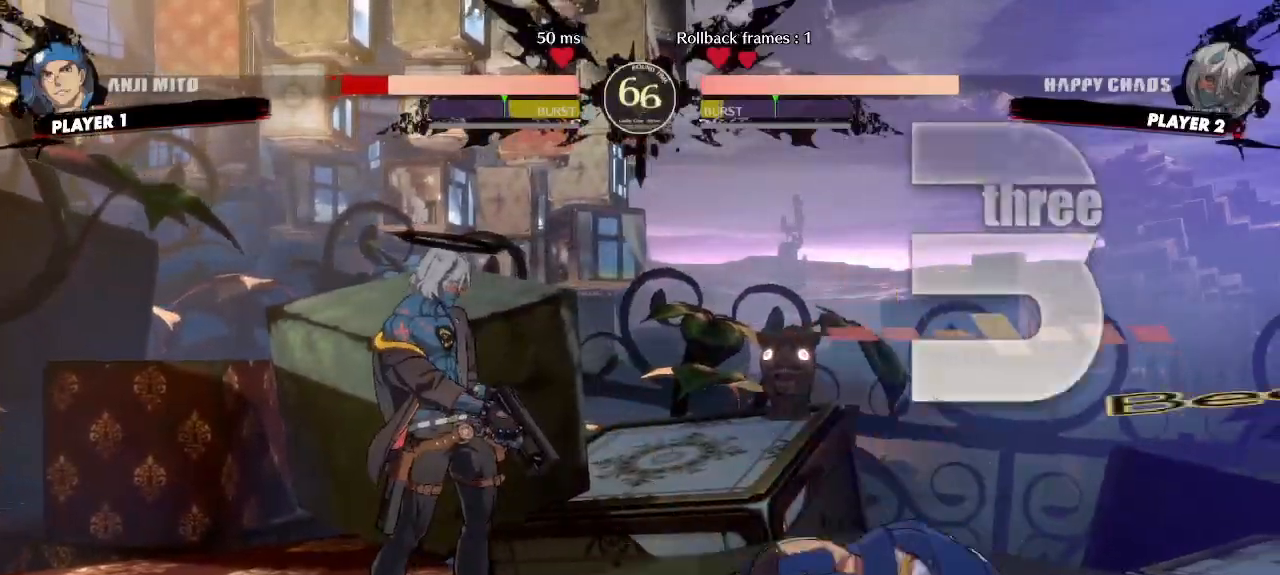
{"dt_ms": 500, "buttons": [], "events": [[50, "DPAD_RIGHT", "down"], [183, "DPAD_RIGHT", "up"], [233, "D", "down"], [300, "D", "up"]]}
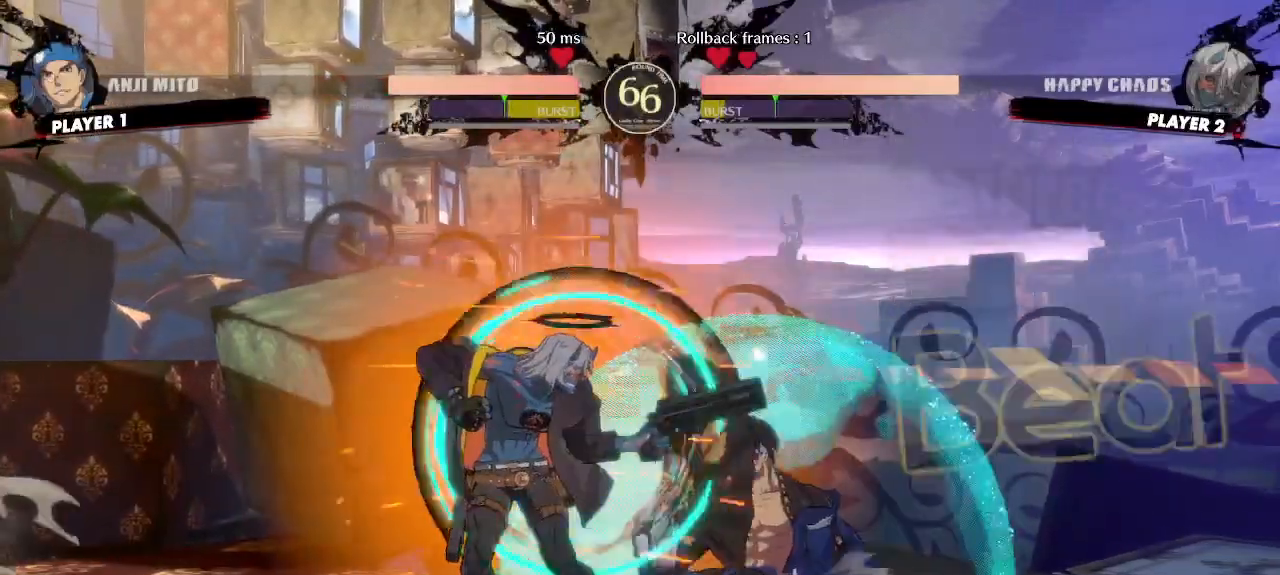
{"dt_ms": 500, "buttons": [], "events": []}
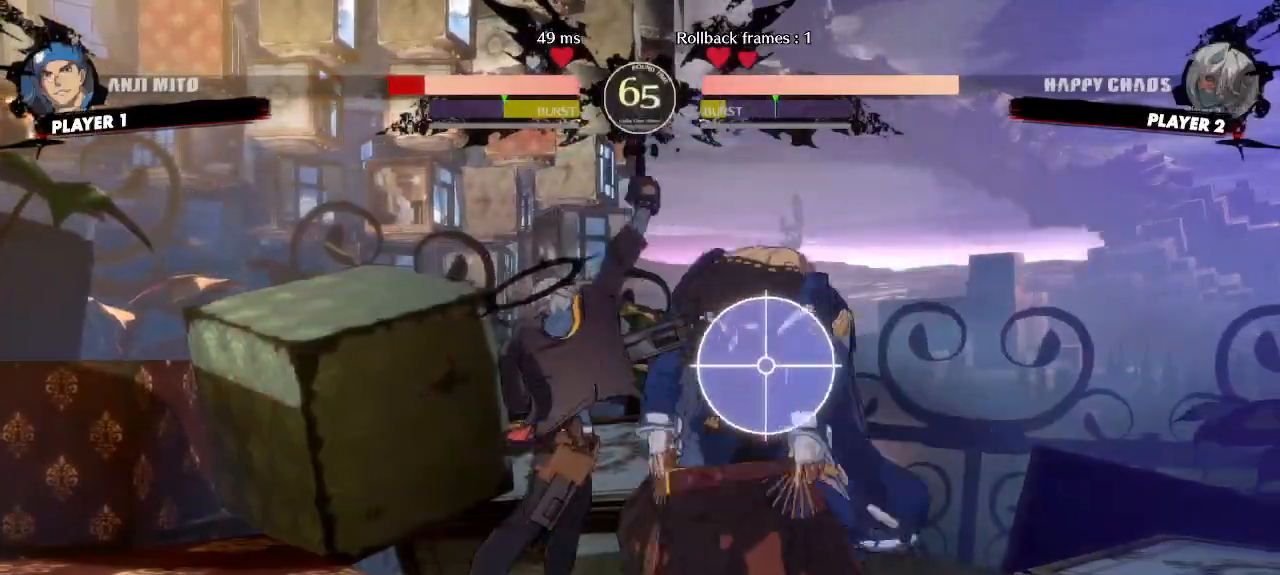
{"dt_ms": 500, "buttons": ["DPAD_DOWN"]}
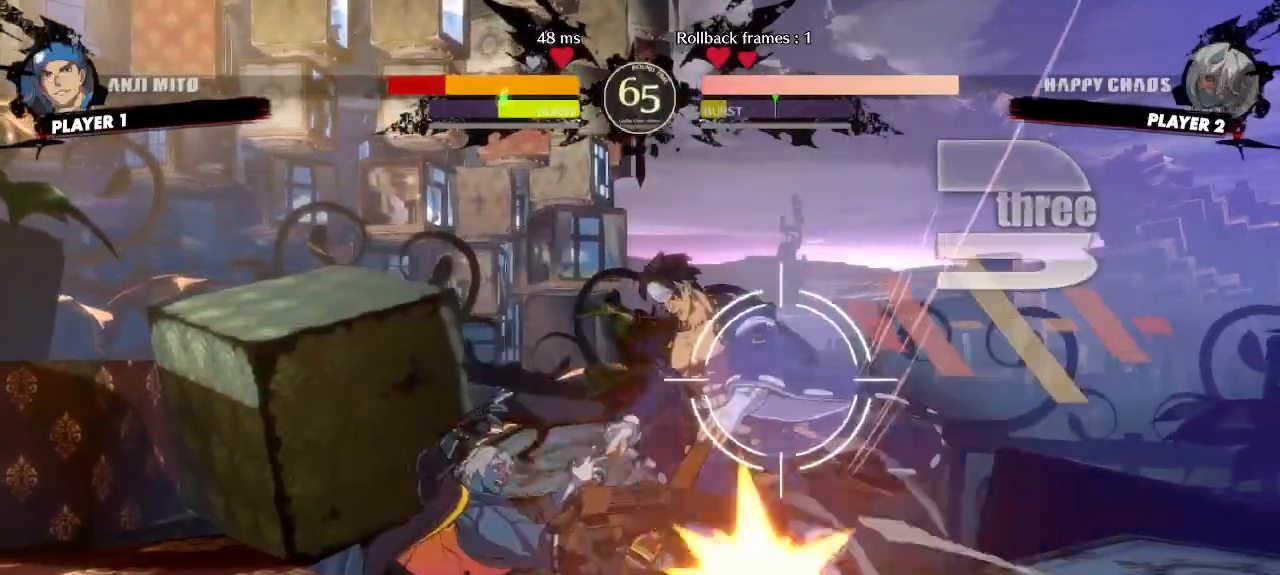
{"dt_ms": 500, "buttons": [], "events": [[67, "DPAD_RIGHT", "down"], [117, "DPAD_DOWN", "up"], [133, "S", "down"], [183, "DPAD_RIGHT", "up"], [217, "S", "up"]]}
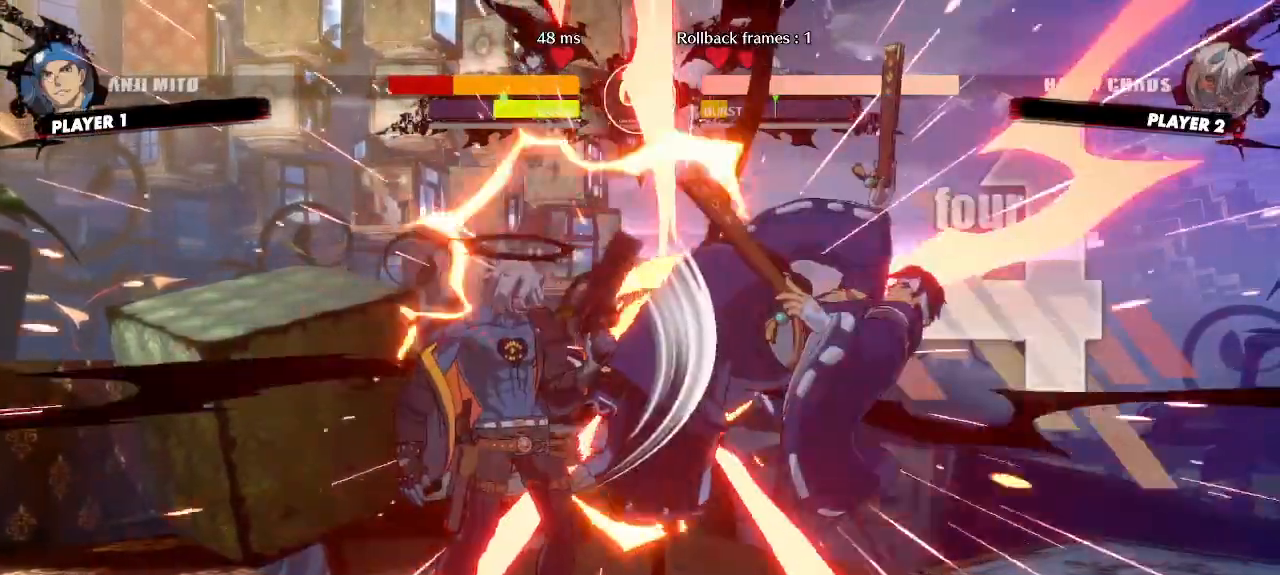
{"dt_ms": 1000, "buttons": []}
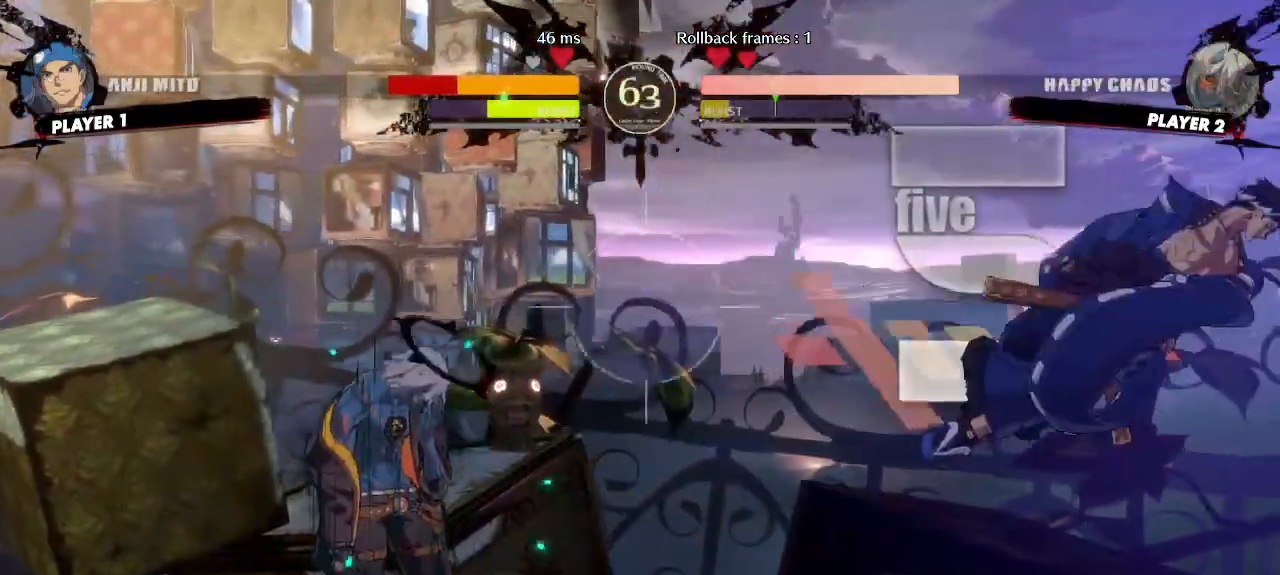
{"dt_ms": 500, "buttons": ["DPAD_DOWN", "DPAD_LEFT"], "events": [[433, "DPAD_DOWN", "down"], [500, "DPAD_LEFT", "down"]]}
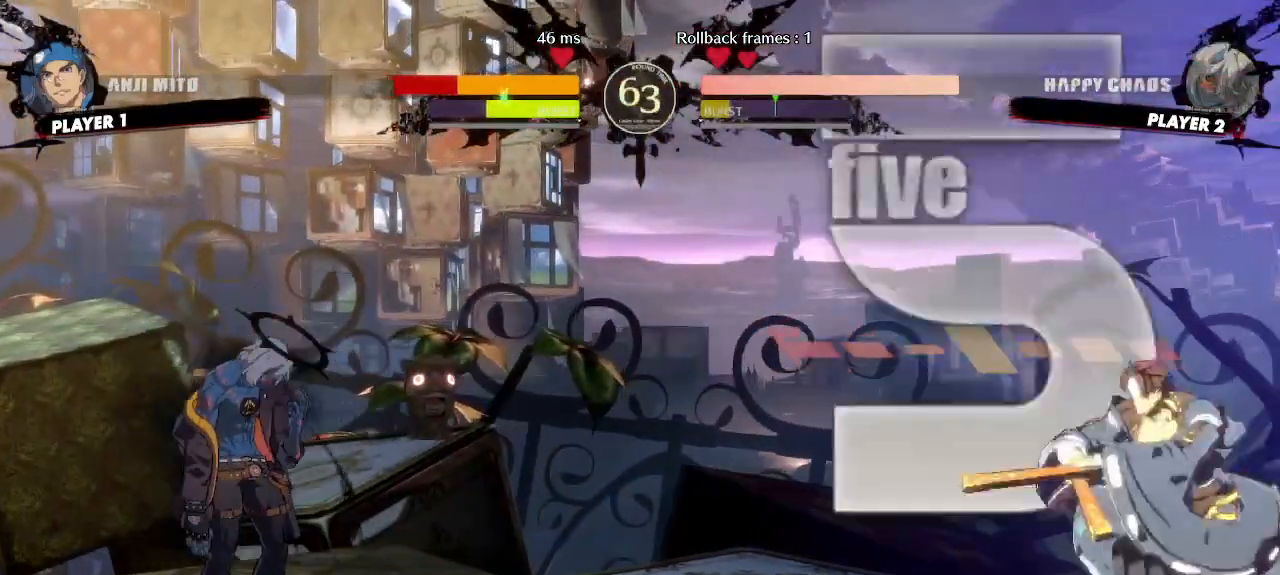
{"dt_ms": 500, "buttons": ["DPAD_DOWN"]}
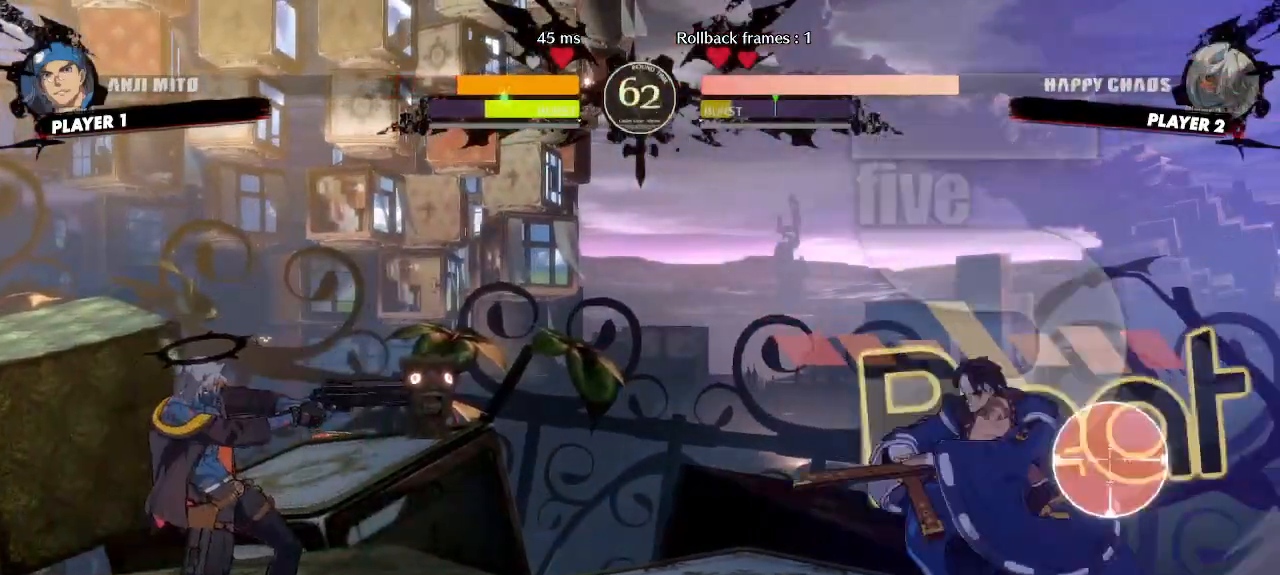
{"dt_ms": 500, "buttons": [], "events": [[317, "DPAD_RIGHT", "down"], [333, "P", "down"], [350, "DPAD_DOWN", "up"], [383, "P", "up"], [417, "DPAD_RIGHT", "up"]]}
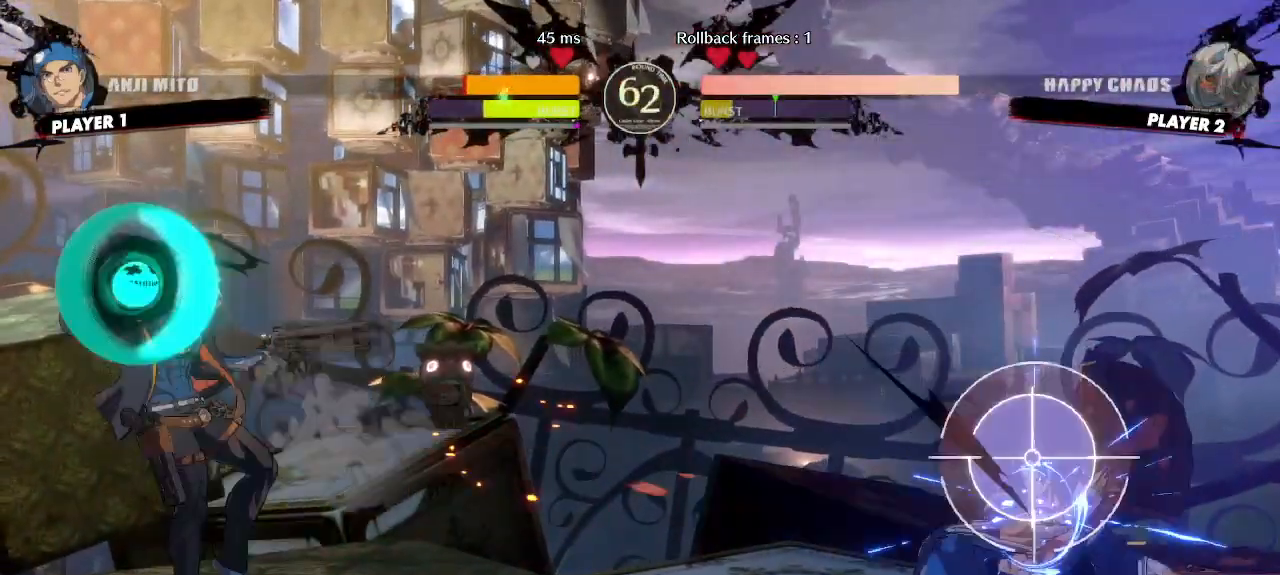
{"dt_ms": 1000, "buttons": []}
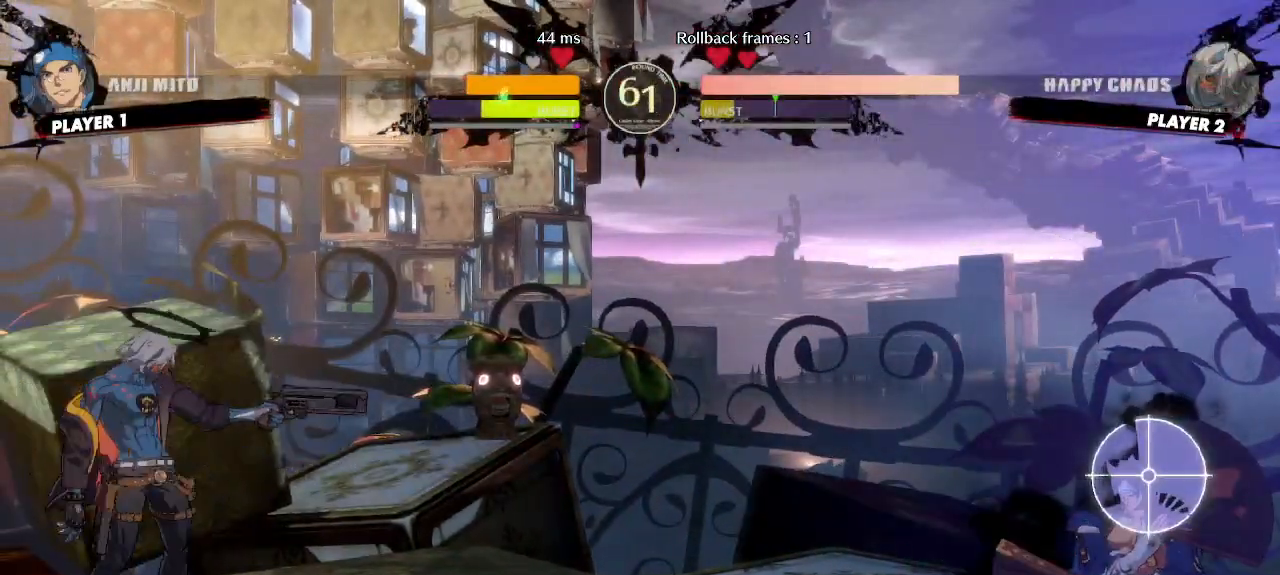
{"dt_ms": 1000, "buttons": []}
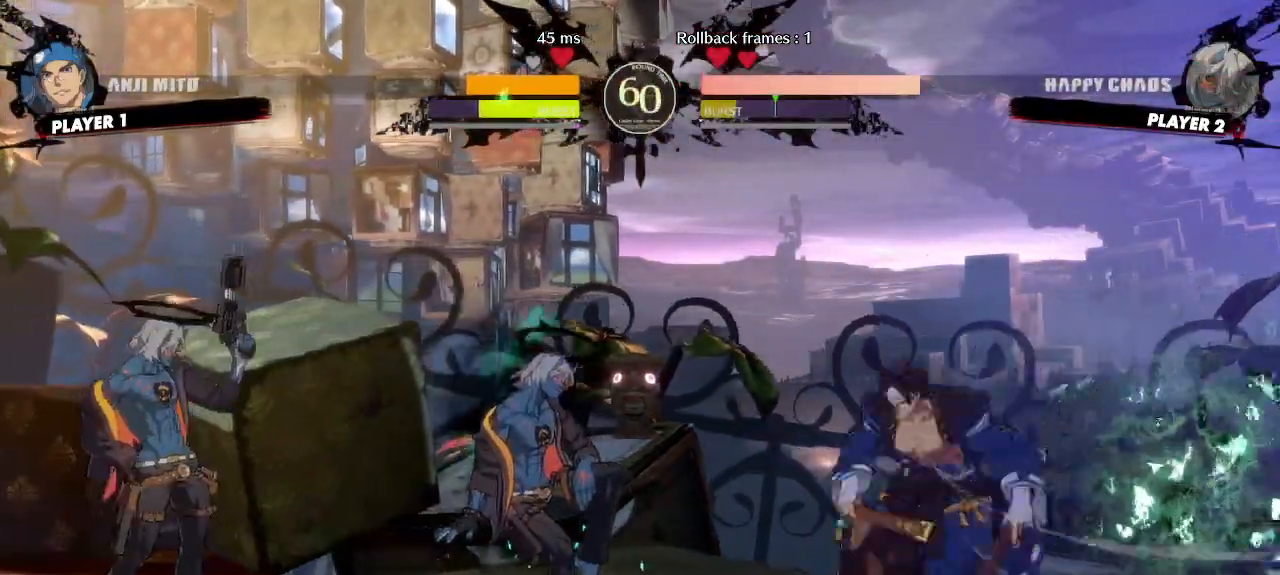
{"dt_ms": 500, "buttons": ["DPAD_DOWN"]}
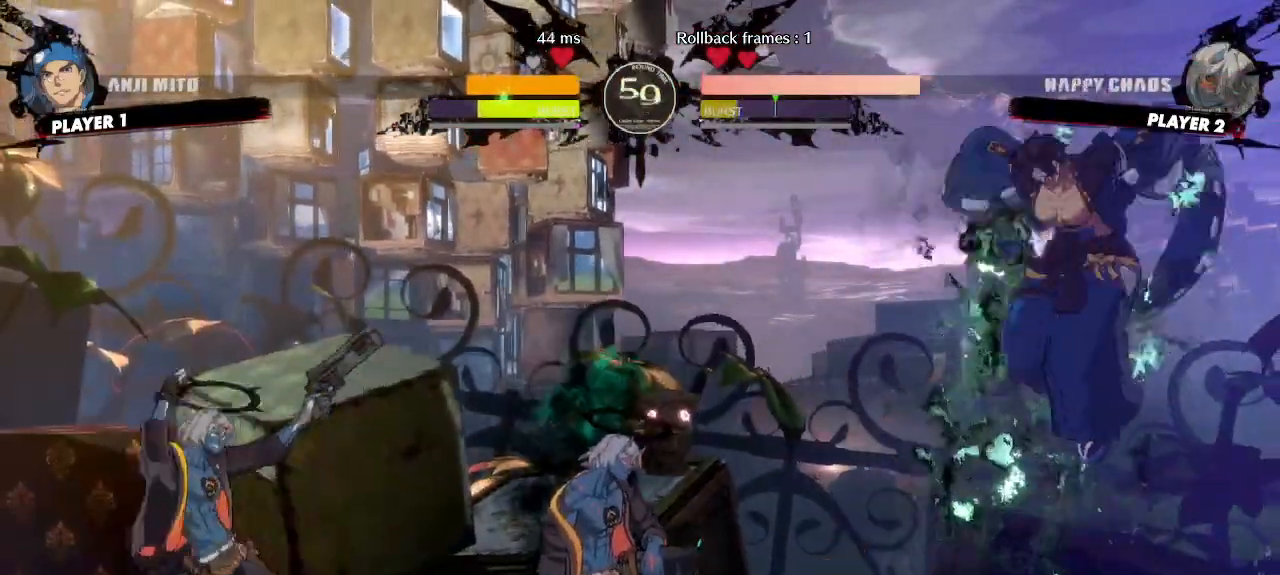
{"dt_ms": 500, "buttons": []}